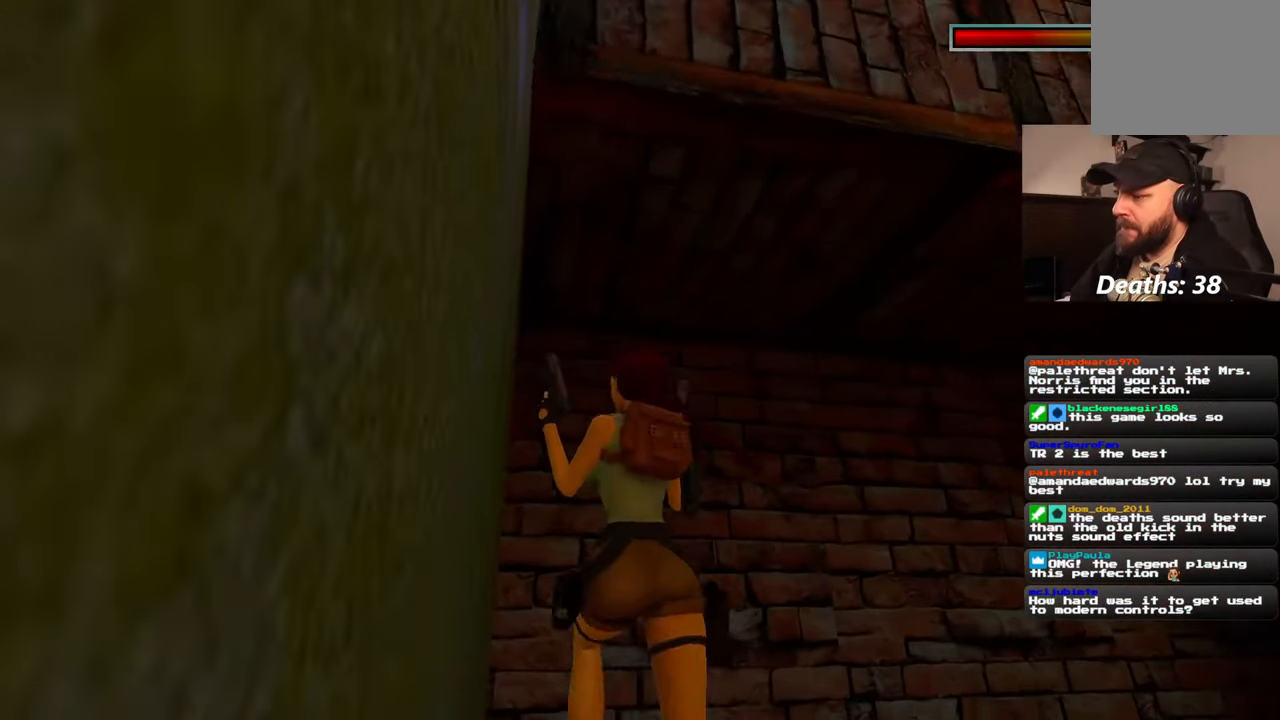
Gameplay with a controller (PlayStation layout); each line is a JSON object with the inputs held at the frame after it (dt_ms = milliseconds from this image to that frame). "events" lists button and stick changes between this image and that frame as [ms after this image, input, new state], when the widget could be followed in between. Not read: HOME L2 L3 R2 R3 SQUARE START.
{"dt_ms": 500, "buttons": [], "left_stick": "center", "right_stick": "down-right", "events": [[150, "right_stick", "down-right"], [217, "left_stick", "center"]]}
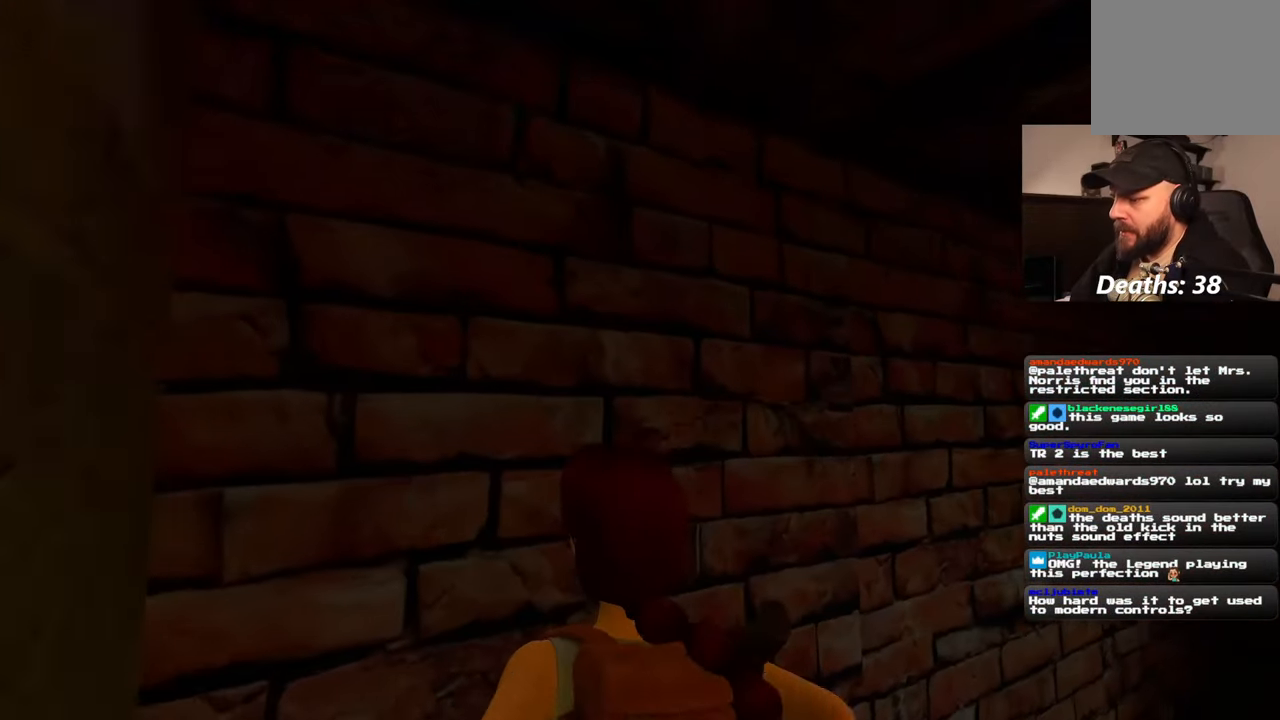
{"dt_ms": 500, "buttons": [], "left_stick": "right", "right_stick": "down-right", "events": [[300, "left_stick", "right"]]}
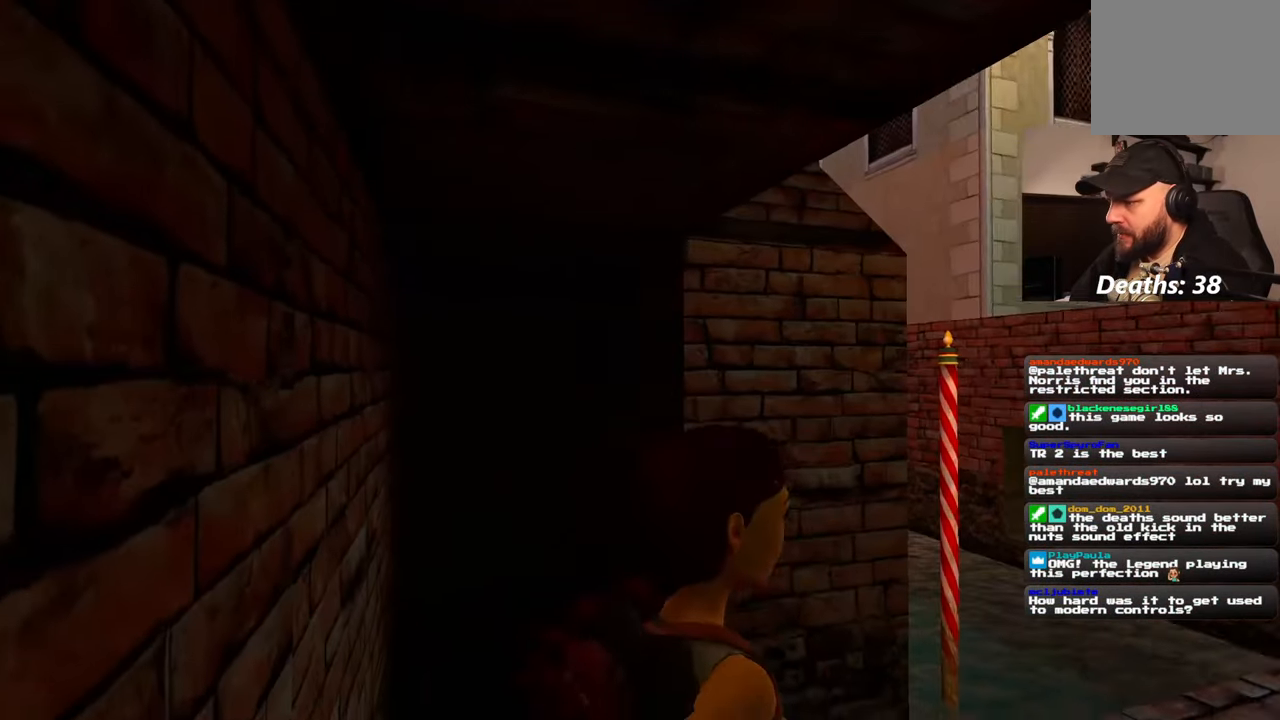
{"dt_ms": 500, "buttons": [], "left_stick": "up", "right_stick": "center", "events": [[17, "left_stick", "up-right"], [333, "right_stick", "center"], [467, "left_stick", "up"]]}
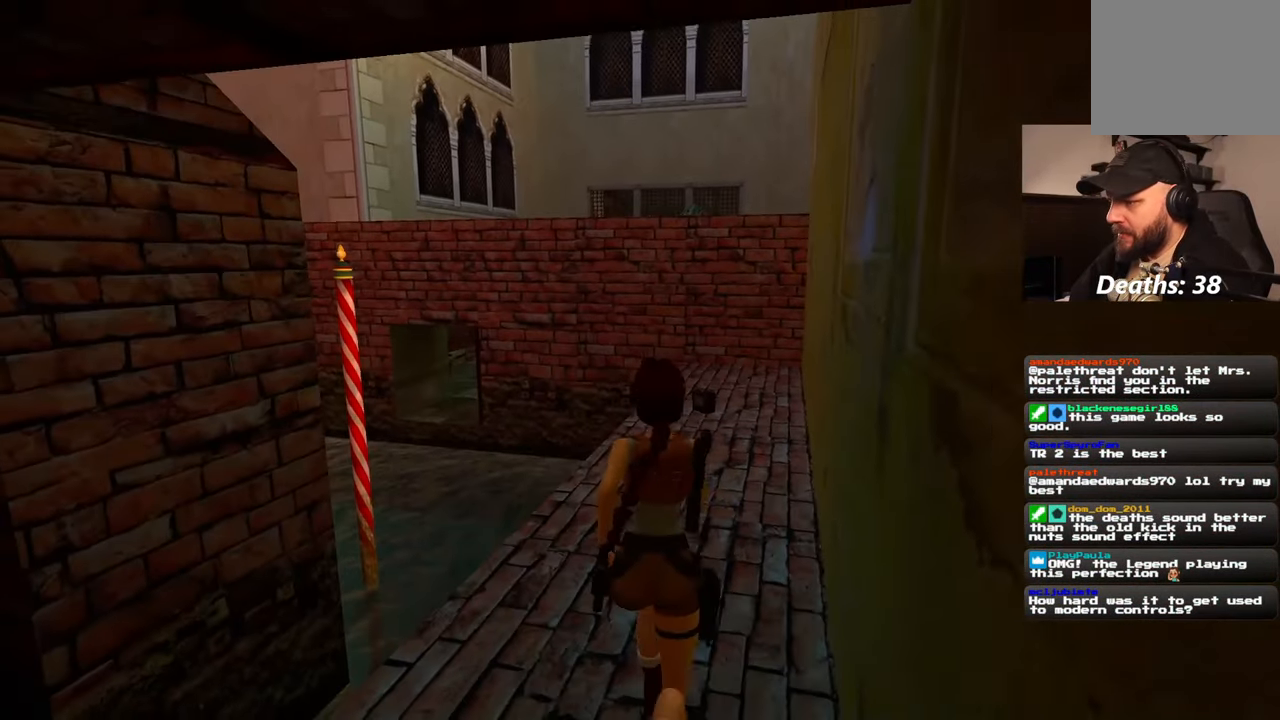
{"dt_ms": 500, "buttons": [], "left_stick": "up-right", "right_stick": "center", "events": [[250, "left_stick", "up-right"], [317, "right_stick", "right"], [400, "right_stick", "center"]]}
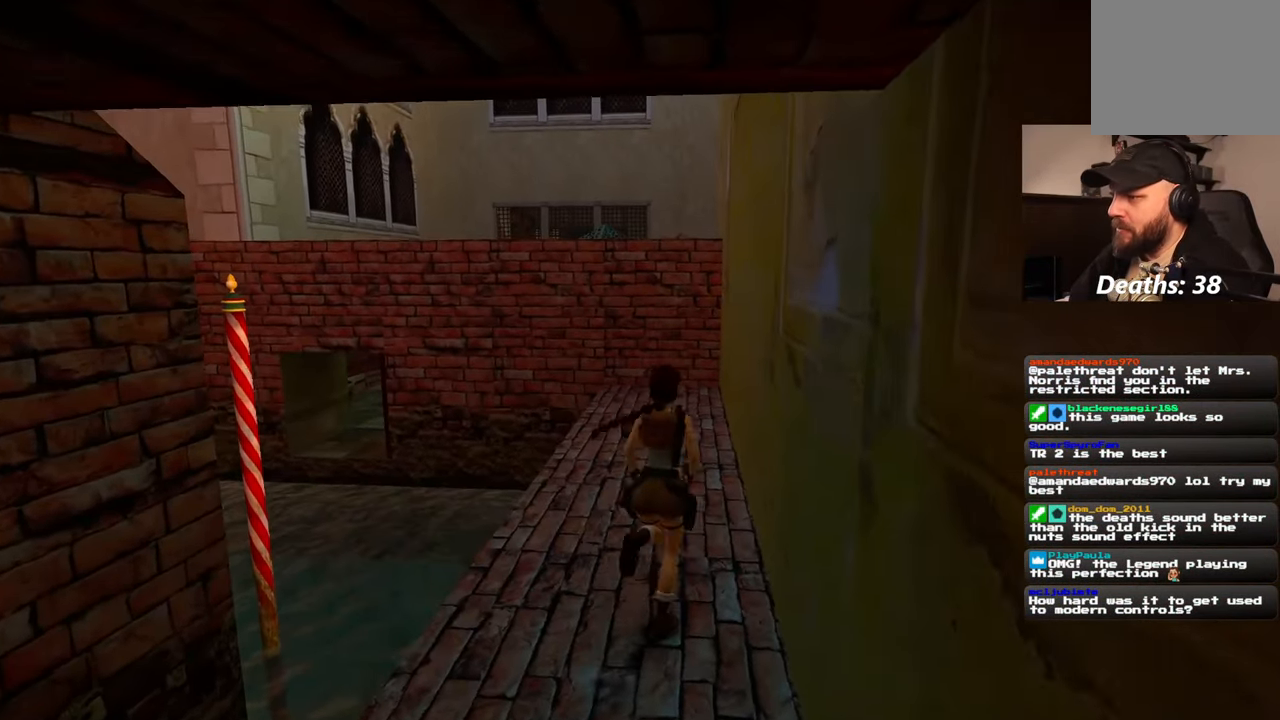
{"dt_ms": 500, "buttons": [], "left_stick": "up", "right_stick": "center", "events": [[217, "left_stick", "up"]]}
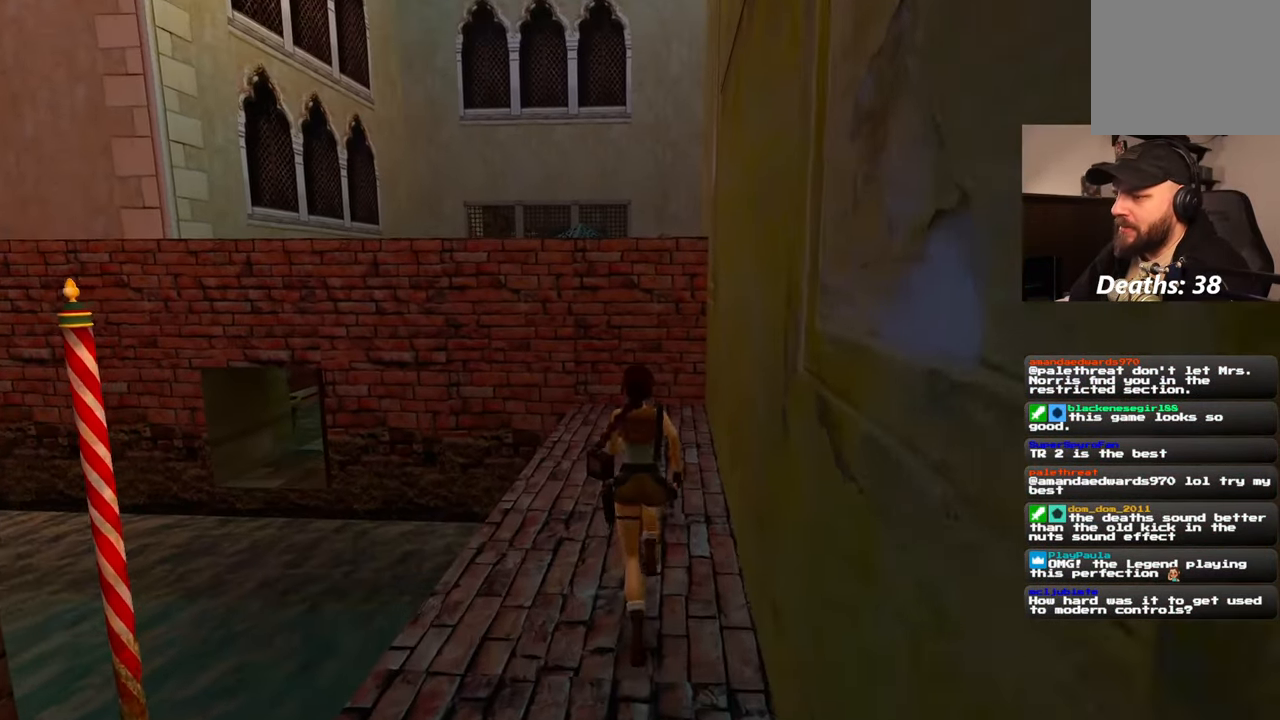
{"dt_ms": 500, "buttons": [], "left_stick": "up", "right_stick": "center", "events": []}
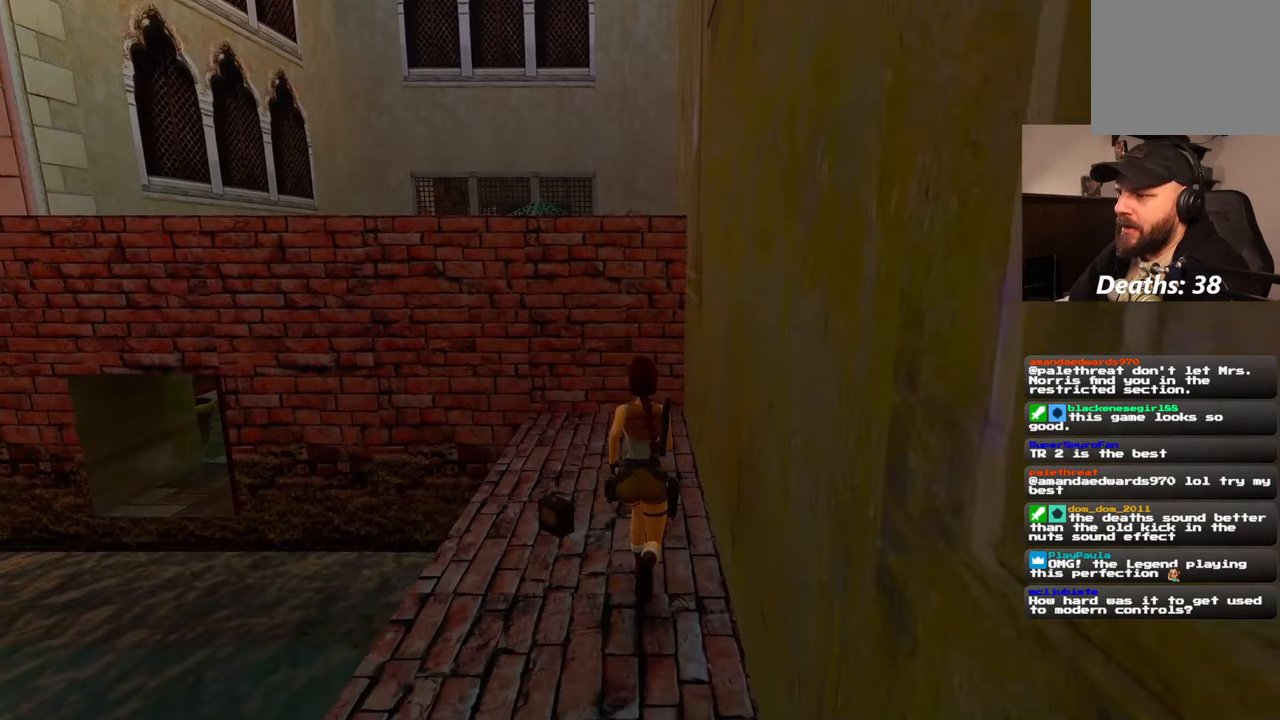
{"dt_ms": 500, "buttons": [], "left_stick": "up", "right_stick": "center", "events": []}
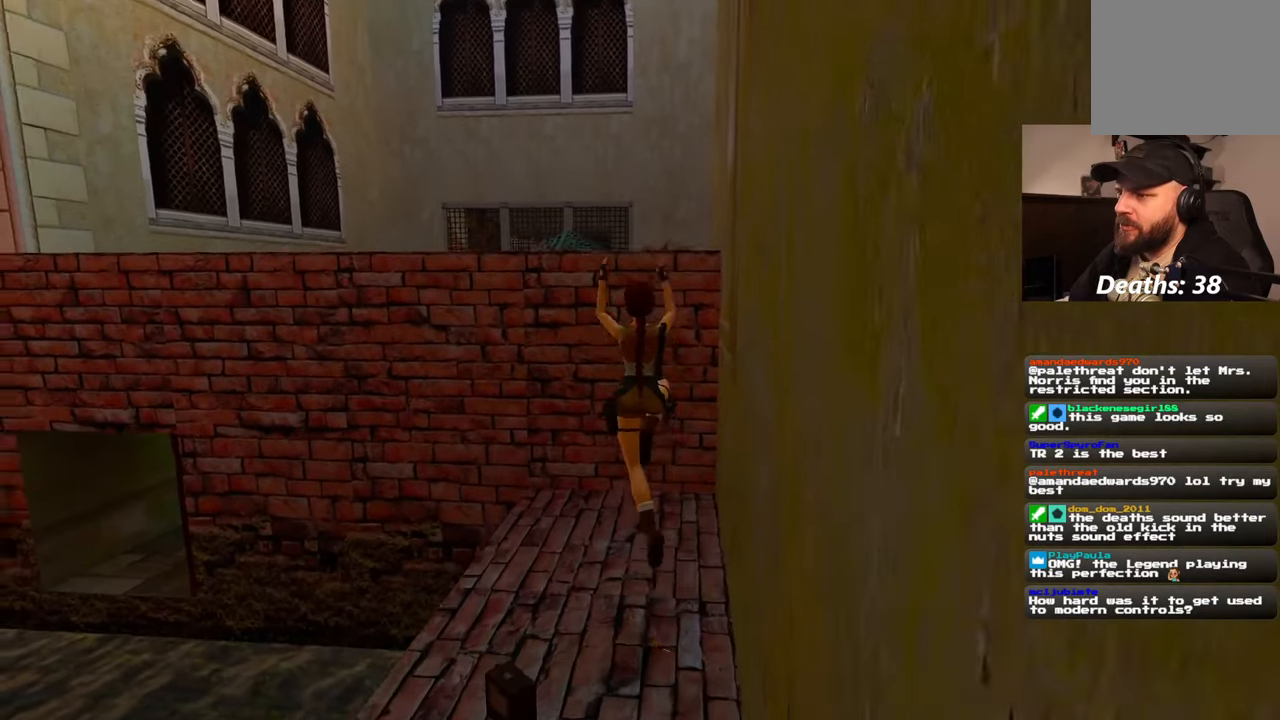
{"dt_ms": 500, "buttons": ["DPAD_DOWN", "DPAD_LEFT"], "left_stick": "center", "right_stick": "center", "events": [[250, "left_stick", "center"], [383, "DPAD_DOWN", "down"], [383, "DPAD_LEFT", "down"]]}
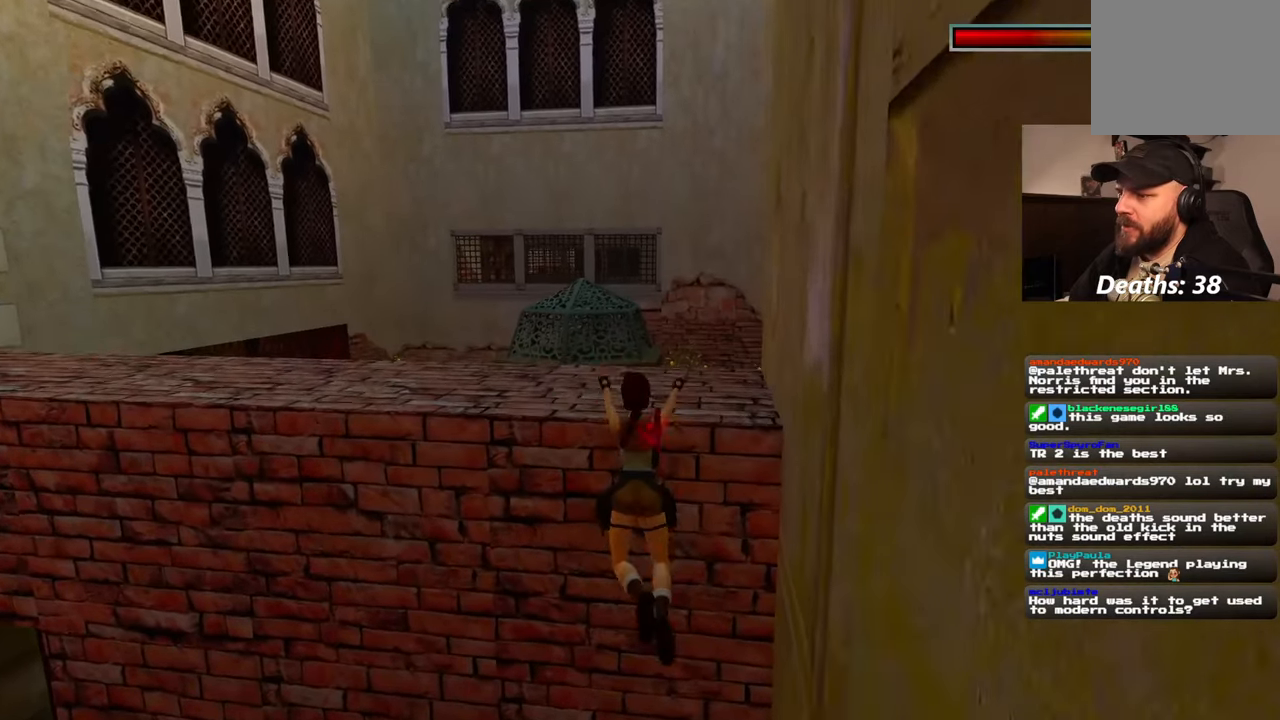
{"dt_ms": 1000, "buttons": ["DPAD_LEFT"], "left_stick": "up", "right_stick": "center"}
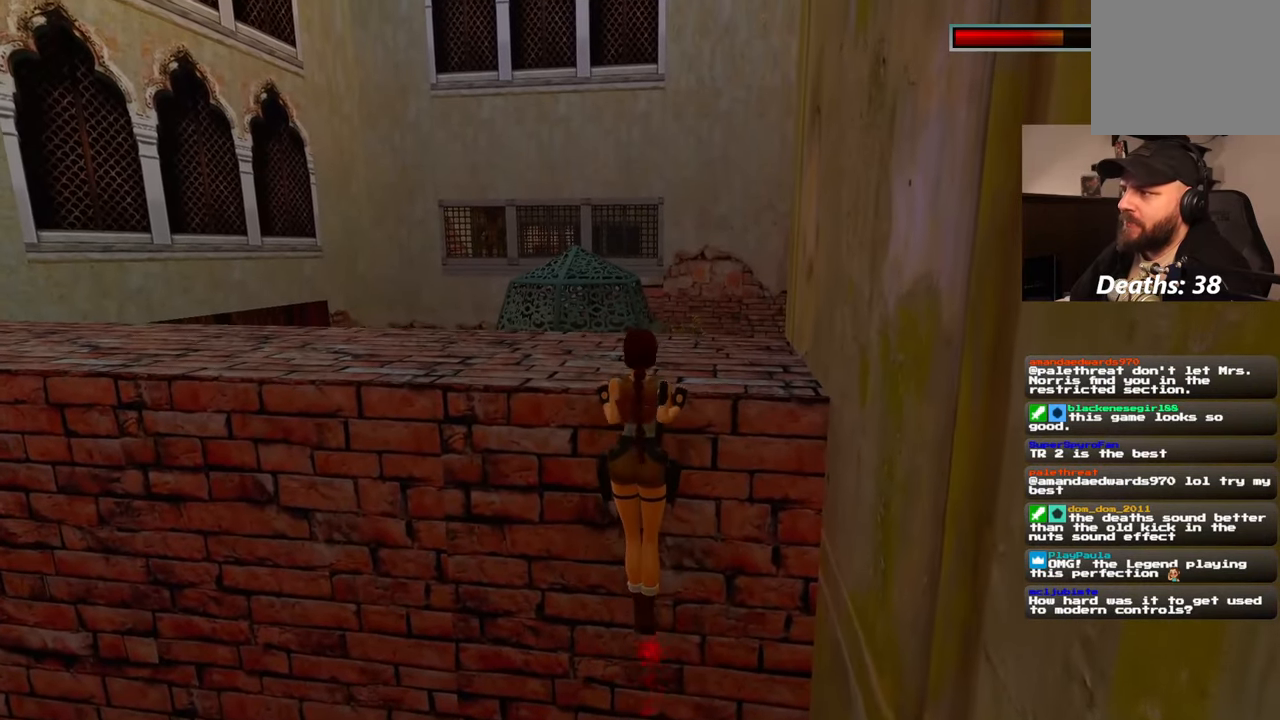
{"dt_ms": 500, "buttons": [], "left_stick": "center", "right_stick": "left", "events": [[100, "DPAD_LEFT", "up"], [183, "left_stick", "center"], [367, "right_stick", "left"]]}
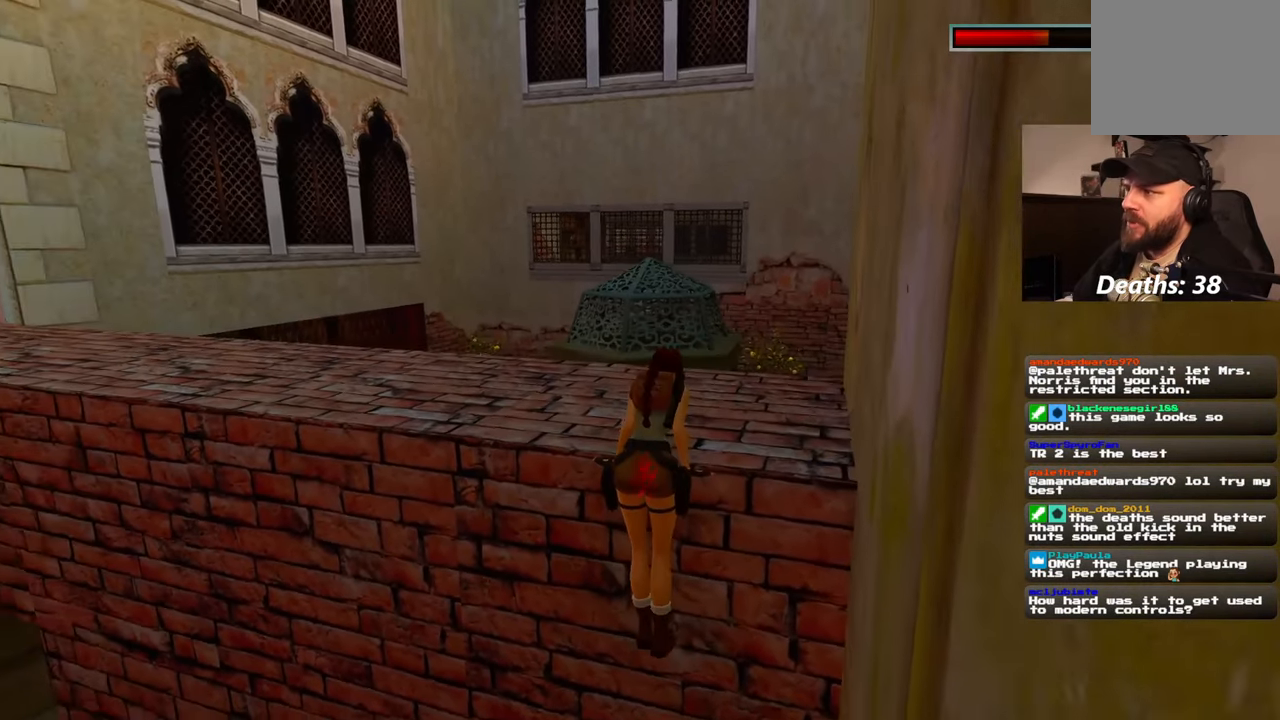
{"dt_ms": 500, "buttons": [], "left_stick": "center", "right_stick": "center", "events": [[467, "right_stick", "center"]]}
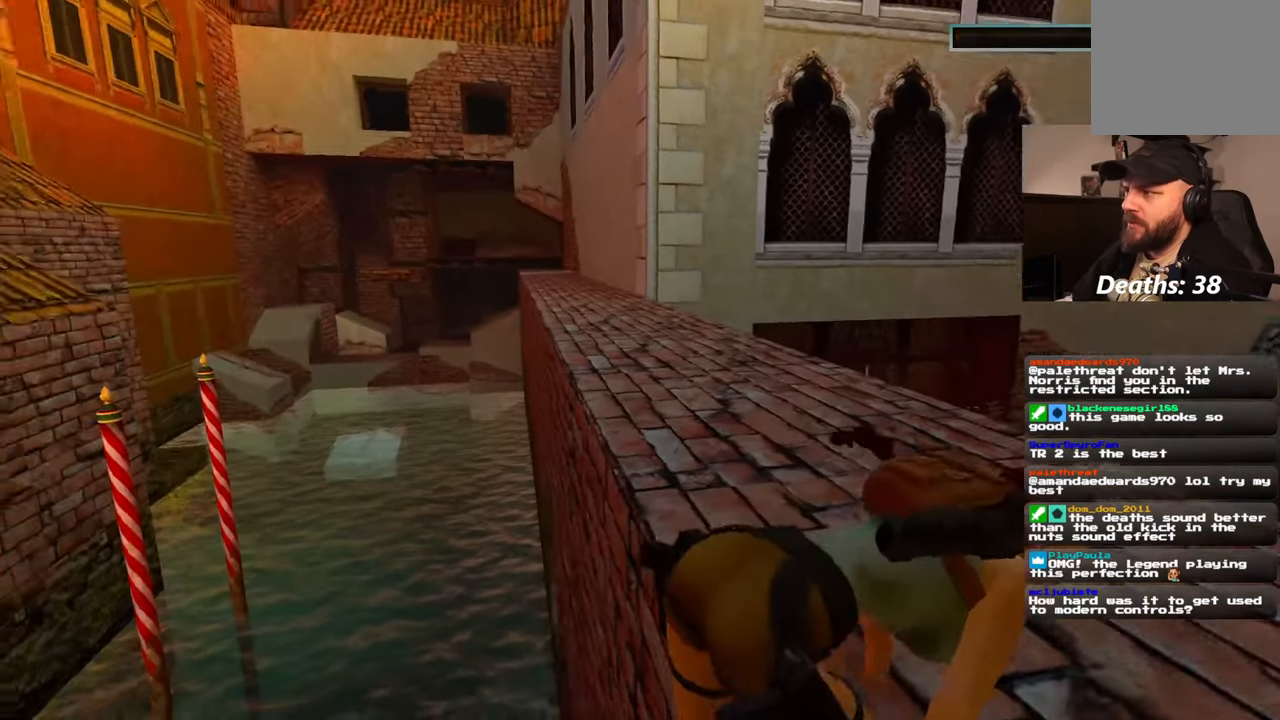
{"dt_ms": 500, "buttons": [], "left_stick": "center", "right_stick": "center", "events": []}
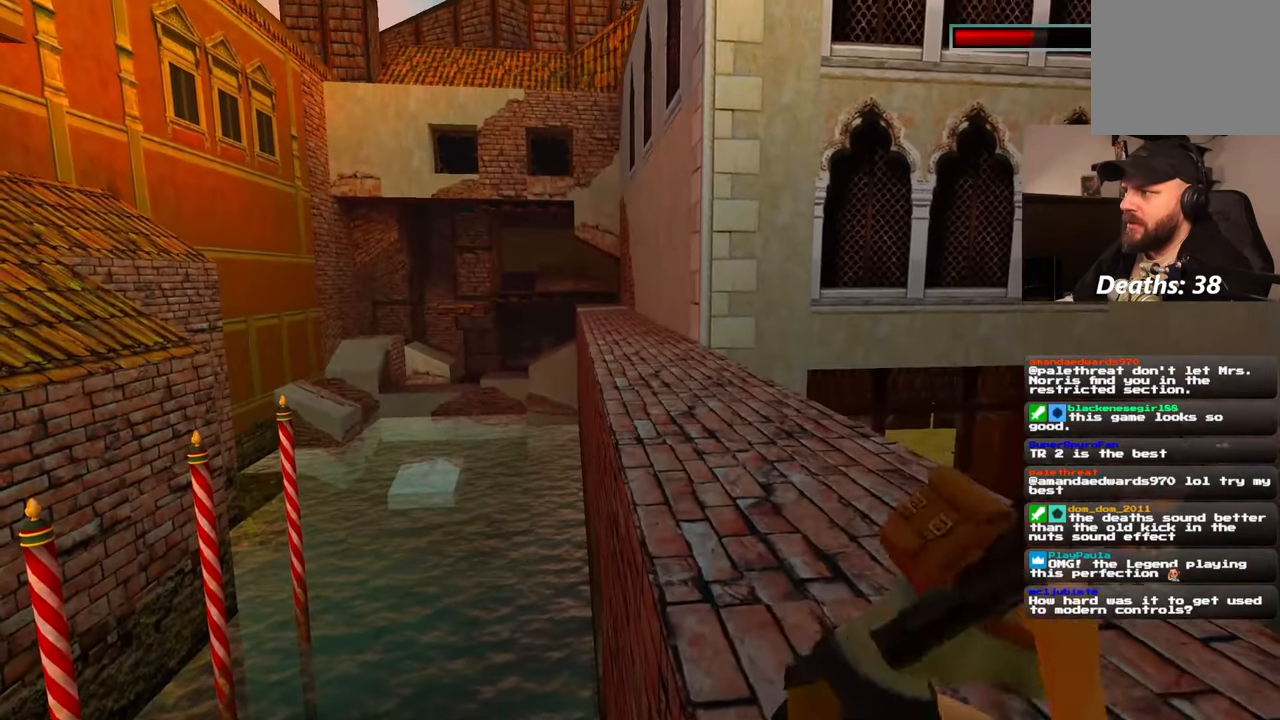
{"dt_ms": 500, "buttons": [], "left_stick": "up", "right_stick": "center", "events": [[33, "left_stick", "up"]]}
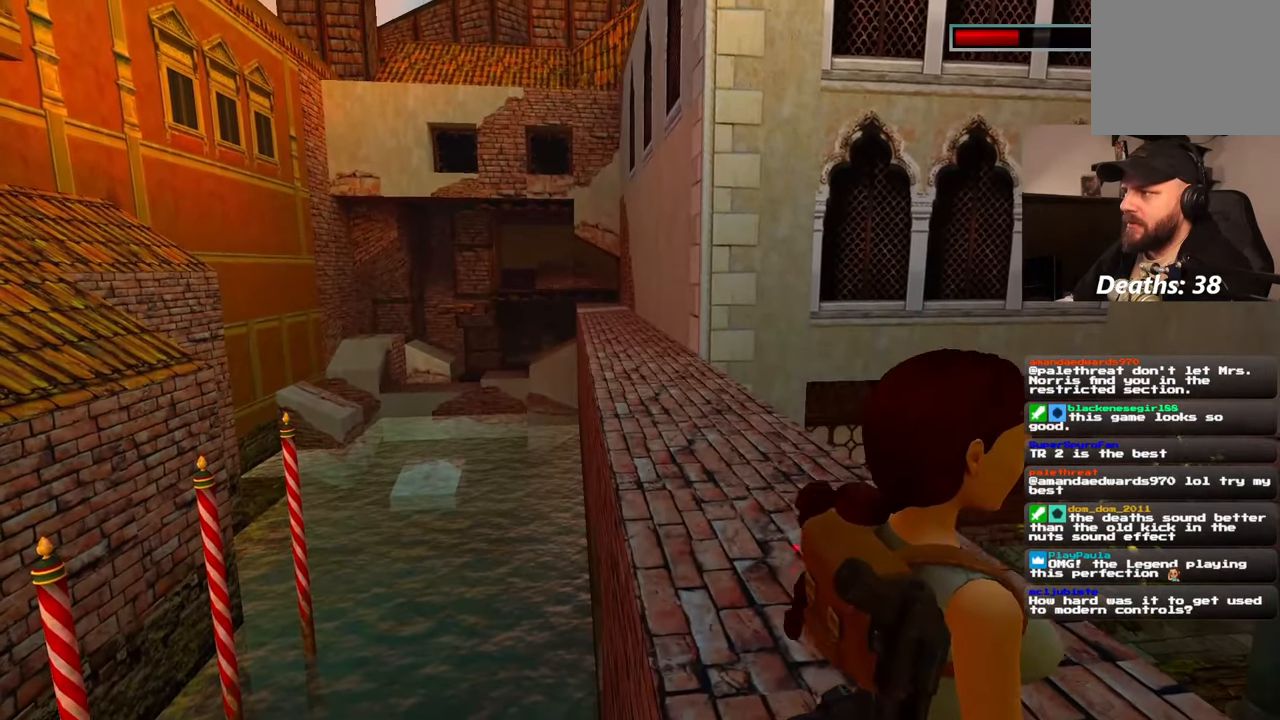
{"dt_ms": 500, "buttons": [], "left_stick": "up", "right_stick": "down-left", "events": [[483, "right_stick", "down-left"]]}
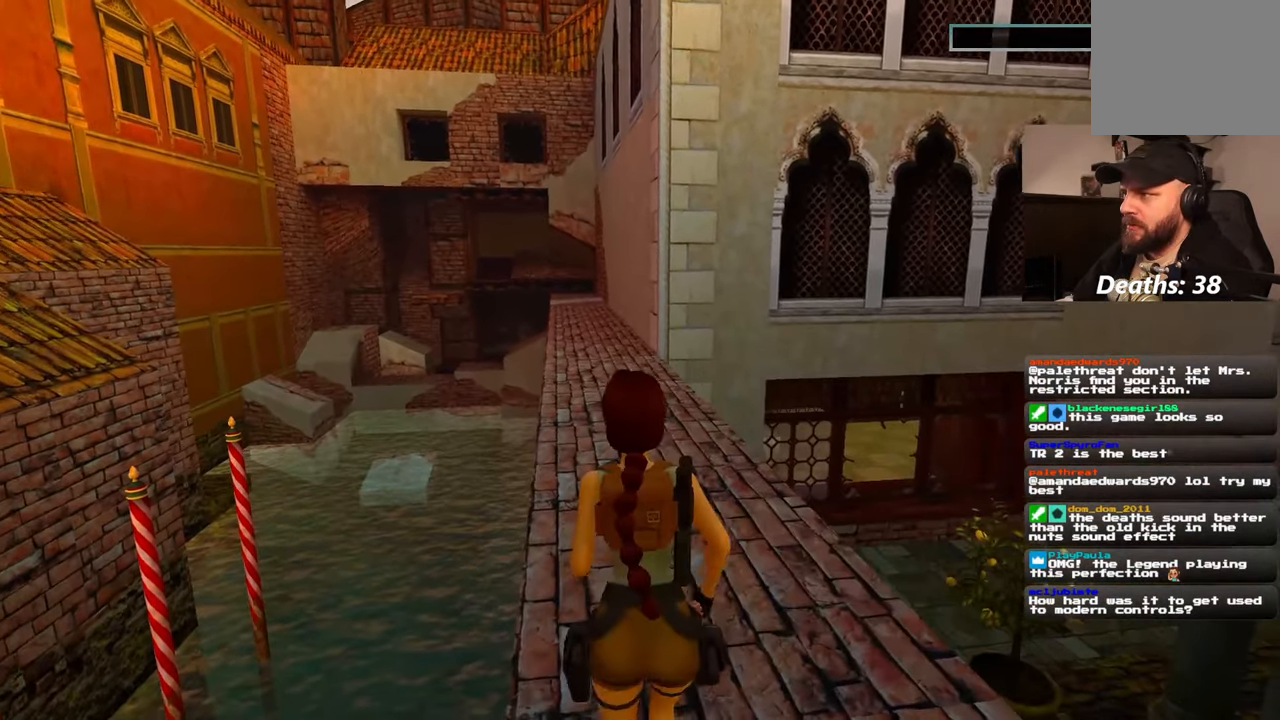
{"dt_ms": 500, "buttons": [], "left_stick": "up", "right_stick": "center", "events": [[100, "right_stick", "center"]]}
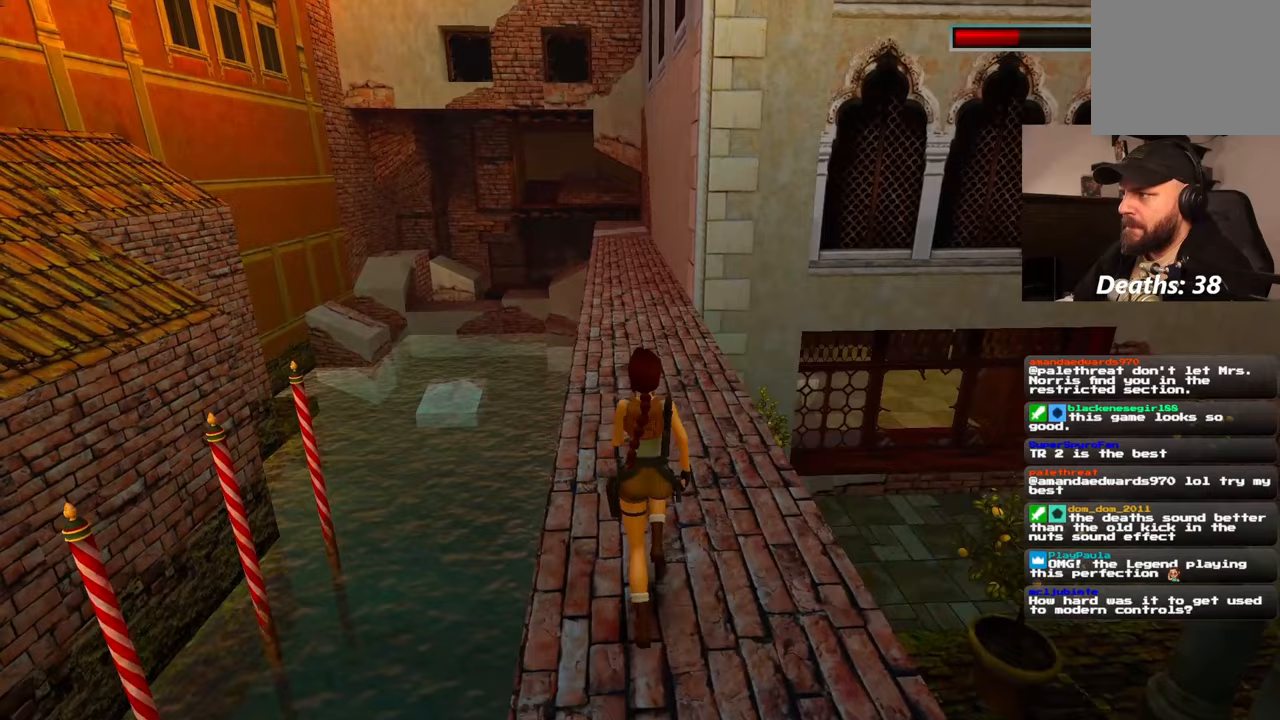
{"dt_ms": 1000, "buttons": [], "left_stick": "up", "right_stick": "center"}
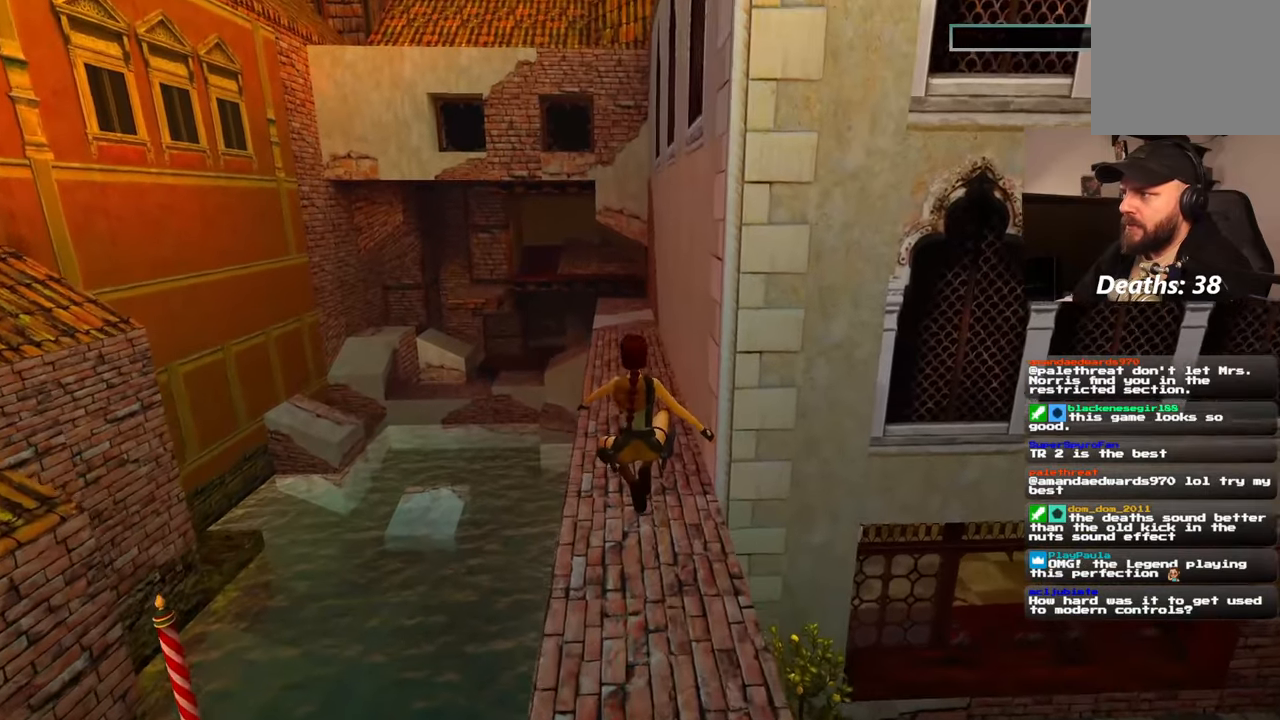
{"dt_ms": 500, "buttons": [], "left_stick": "center", "right_stick": "center"}
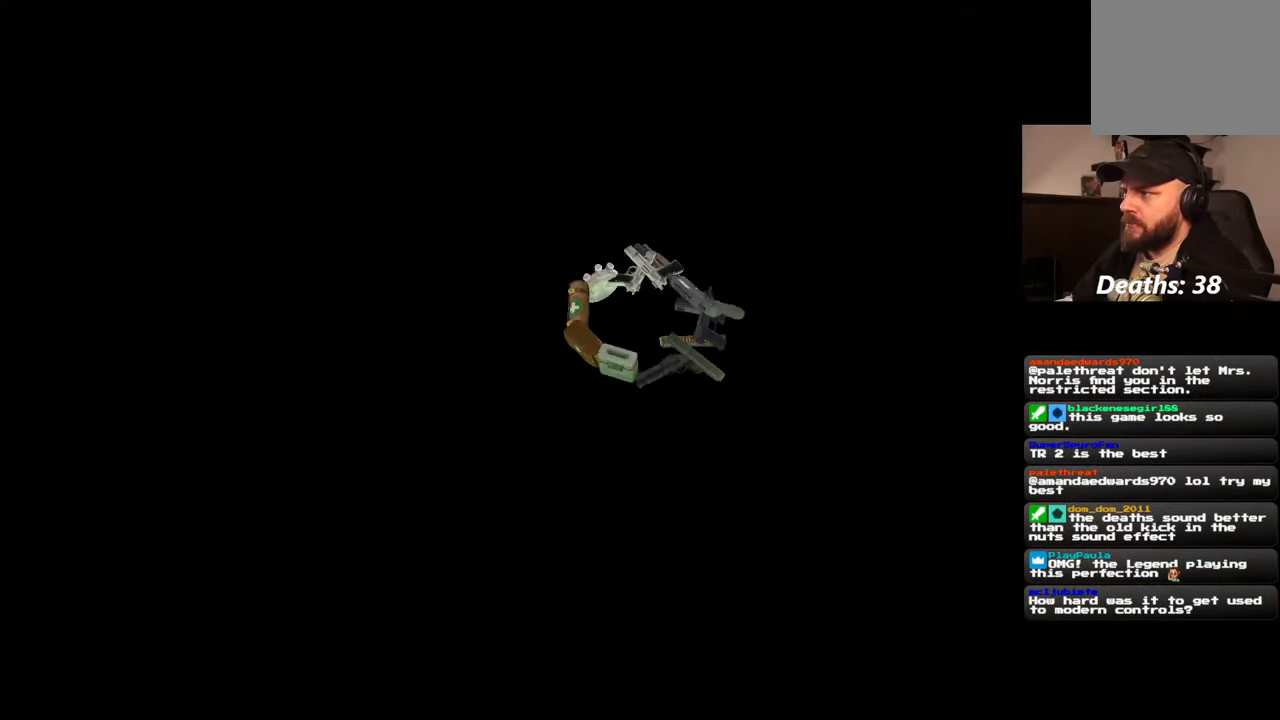
{"dt_ms": 500, "buttons": [], "left_stick": "center", "right_stick": "center", "events": []}
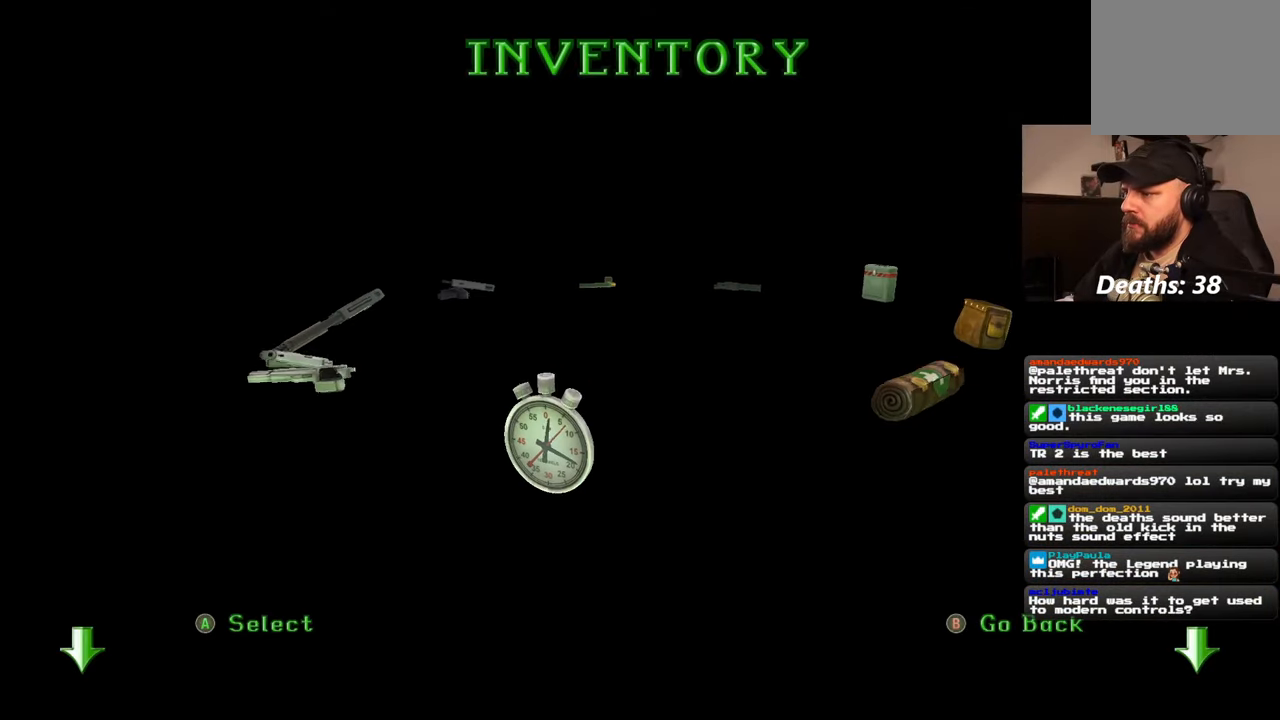
{"dt_ms": 500, "buttons": [], "left_stick": "center", "right_stick": "center", "events": []}
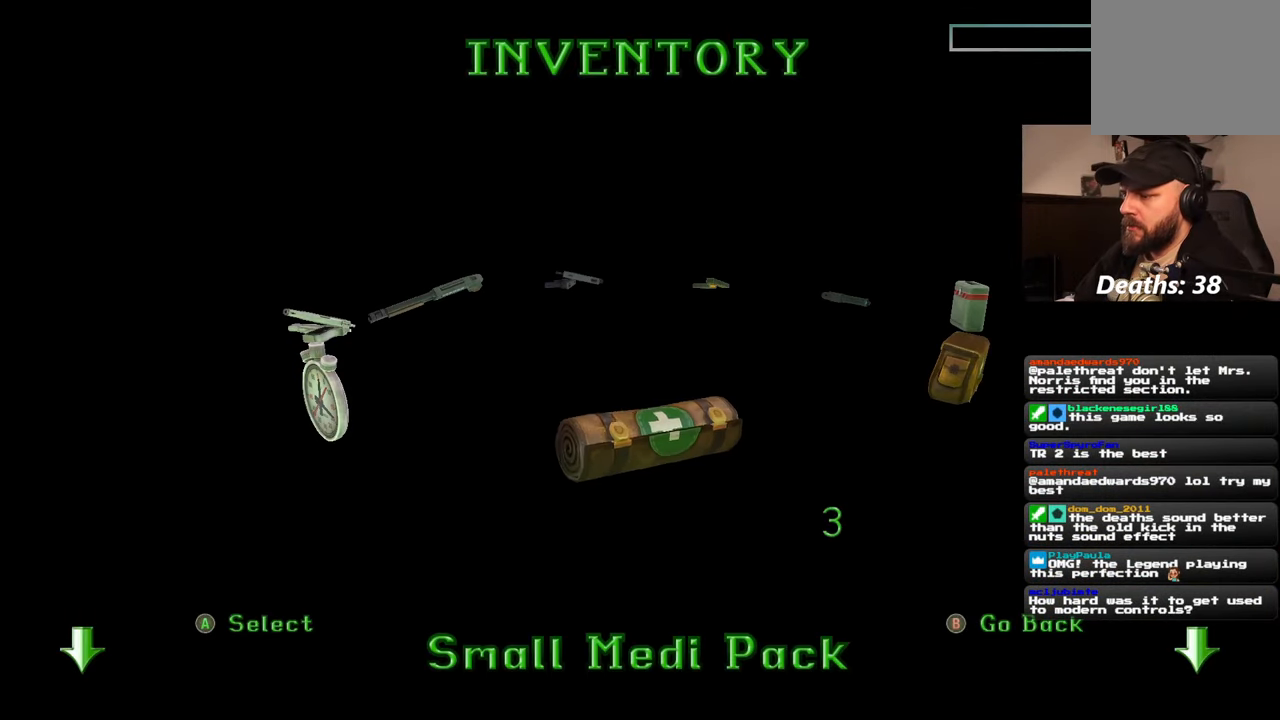
{"dt_ms": 500, "buttons": [], "left_stick": "up", "right_stick": "center", "events": [[150, "left_stick", "up"]]}
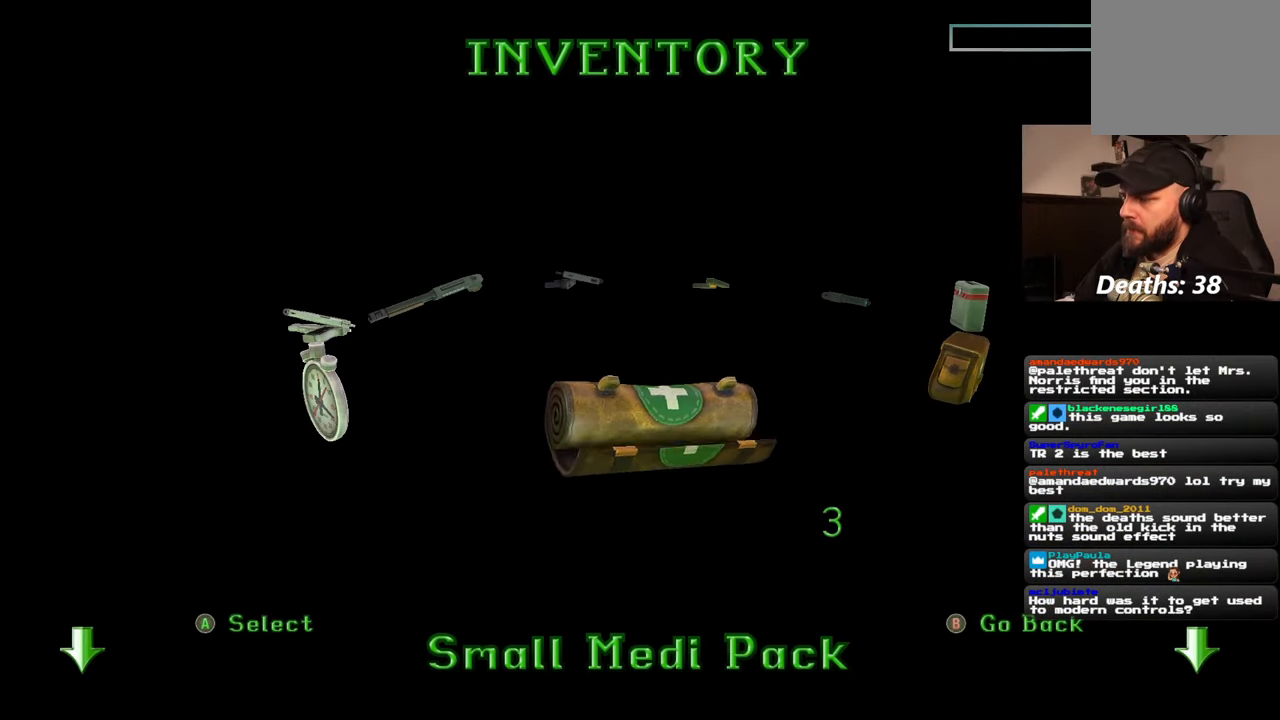
{"dt_ms": 500, "buttons": [], "left_stick": "up", "right_stick": "center", "events": []}